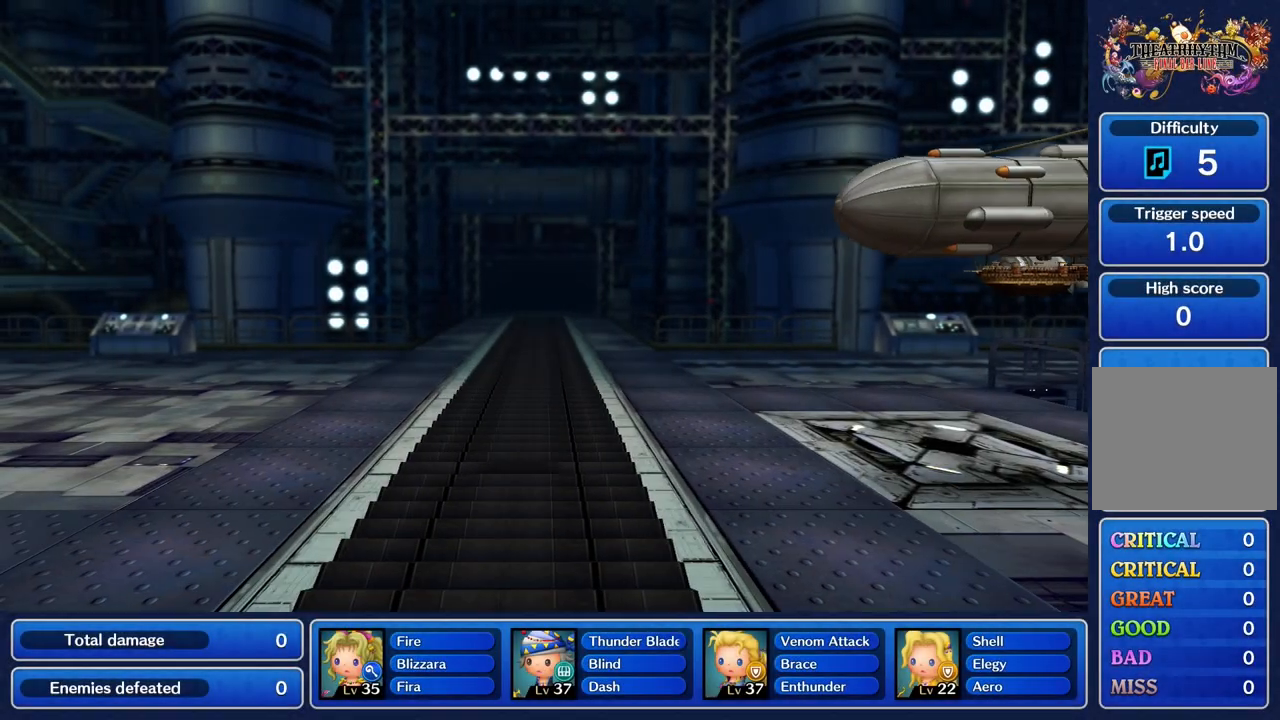
Gameplay with a controller (PlayStation layout); each line is a JSON object with the inputs held at the frame after it (dt_ms = milliseconds from this image to that frame). "button_events" lists button changes between this image and that frame as [ms after this image, input, new state], when the widget could be followed in between (sticks are given only as held states). Not read: CIRCLE CROSS DPAD_UP L3 R3 SQUARE.
{"dt_ms": 500, "buttons": [], "left_stick": "center", "right_stick": "center", "button_events": []}
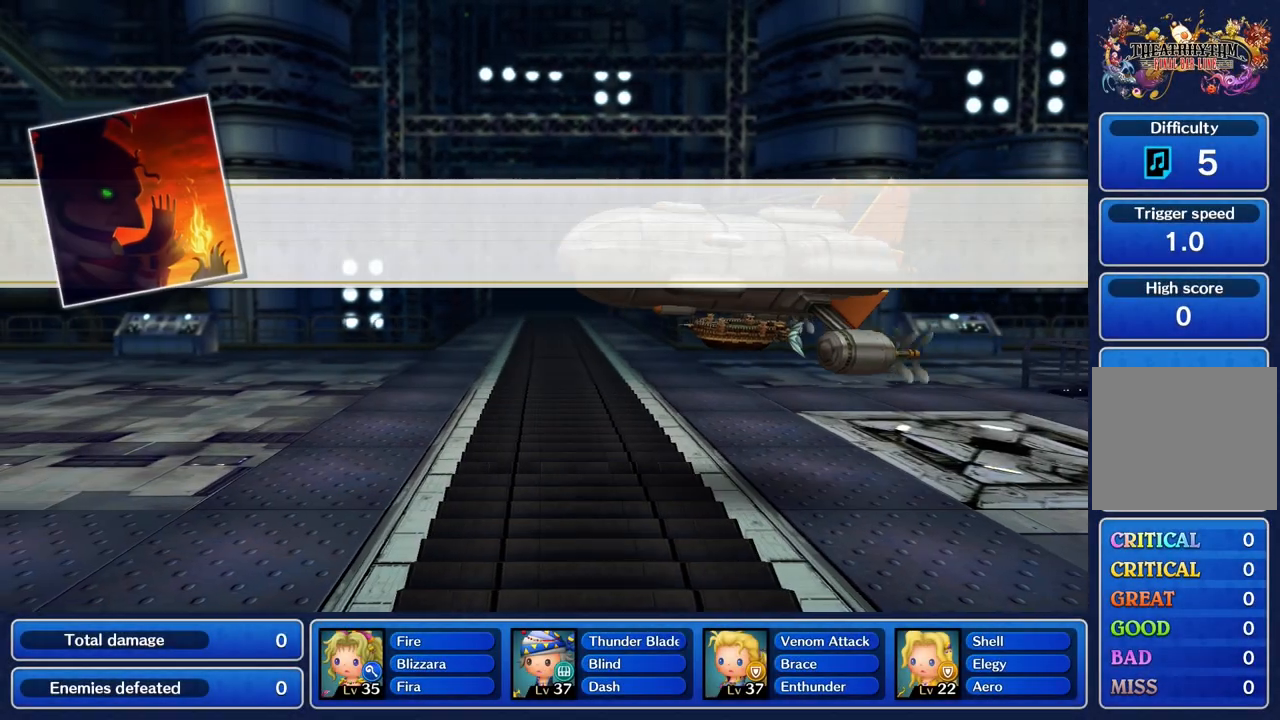
{"dt_ms": 500, "buttons": [], "left_stick": "center", "right_stick": "center", "button_events": []}
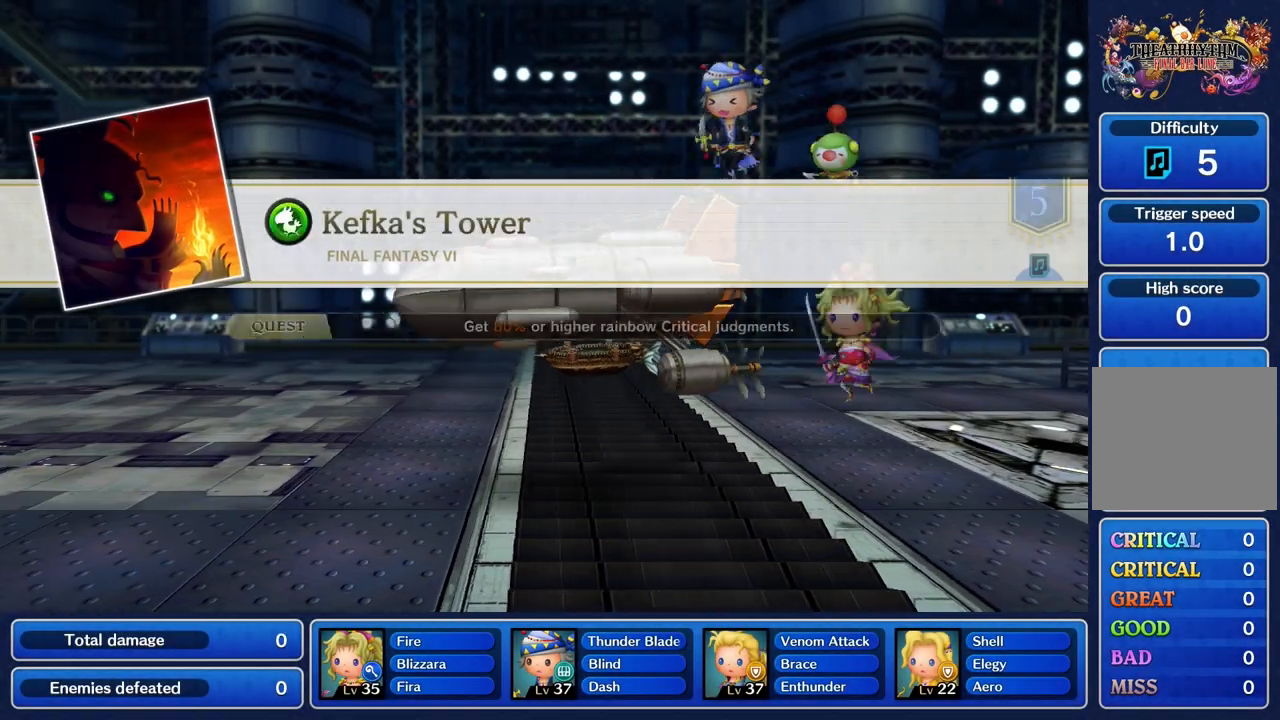
{"dt_ms": 500, "buttons": [], "left_stick": "center", "right_stick": "center", "button_events": []}
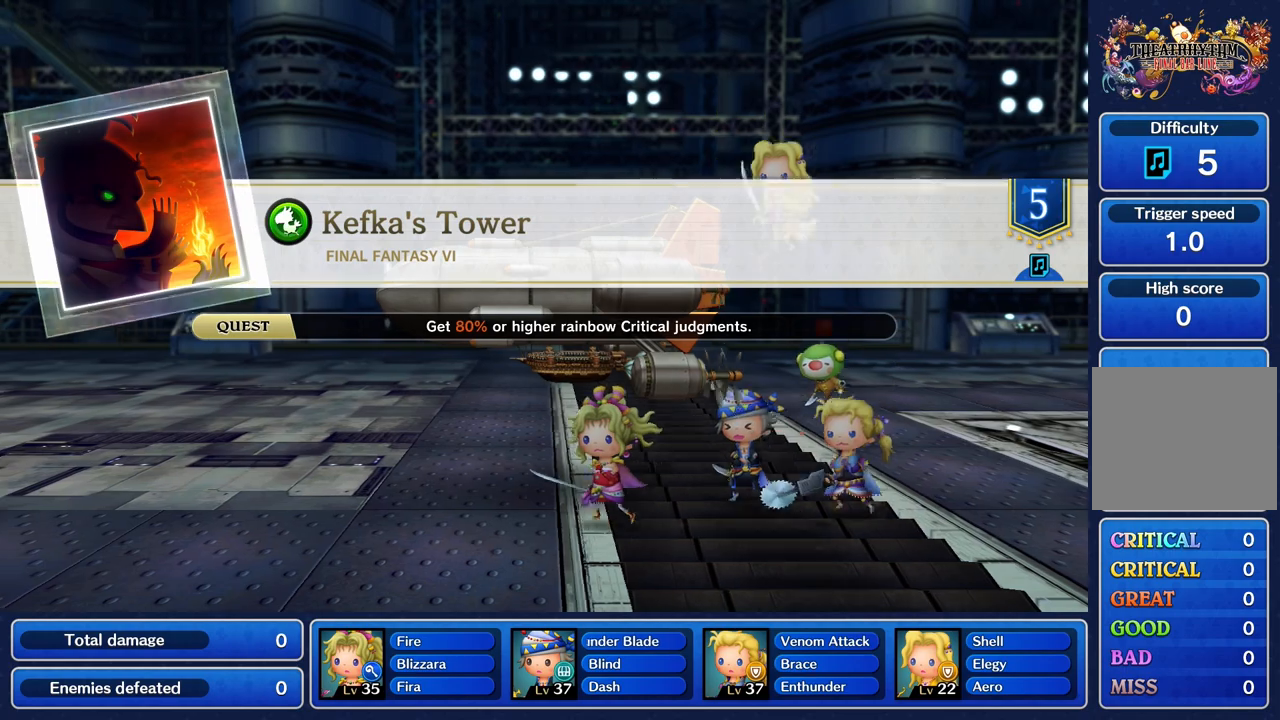
{"dt_ms": 500, "buttons": [], "left_stick": "center", "right_stick": "center", "button_events": []}
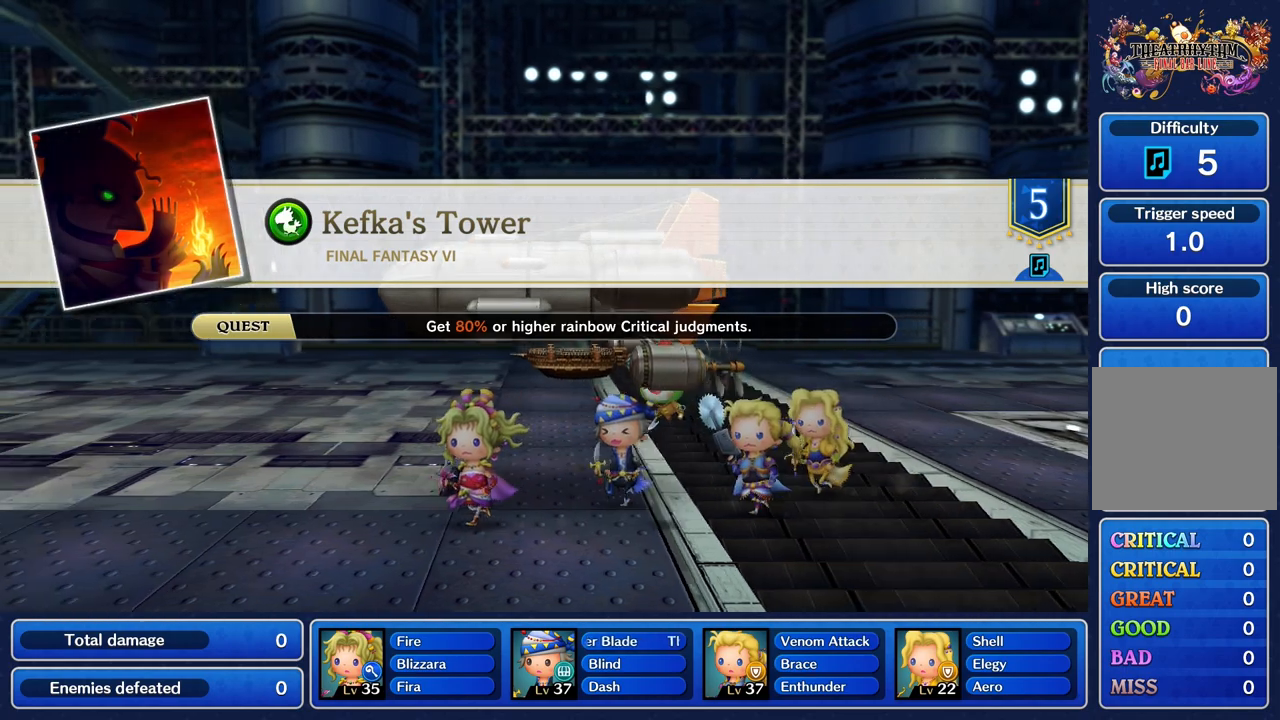
{"dt_ms": 500, "buttons": [], "left_stick": "center", "right_stick": "center", "button_events": []}
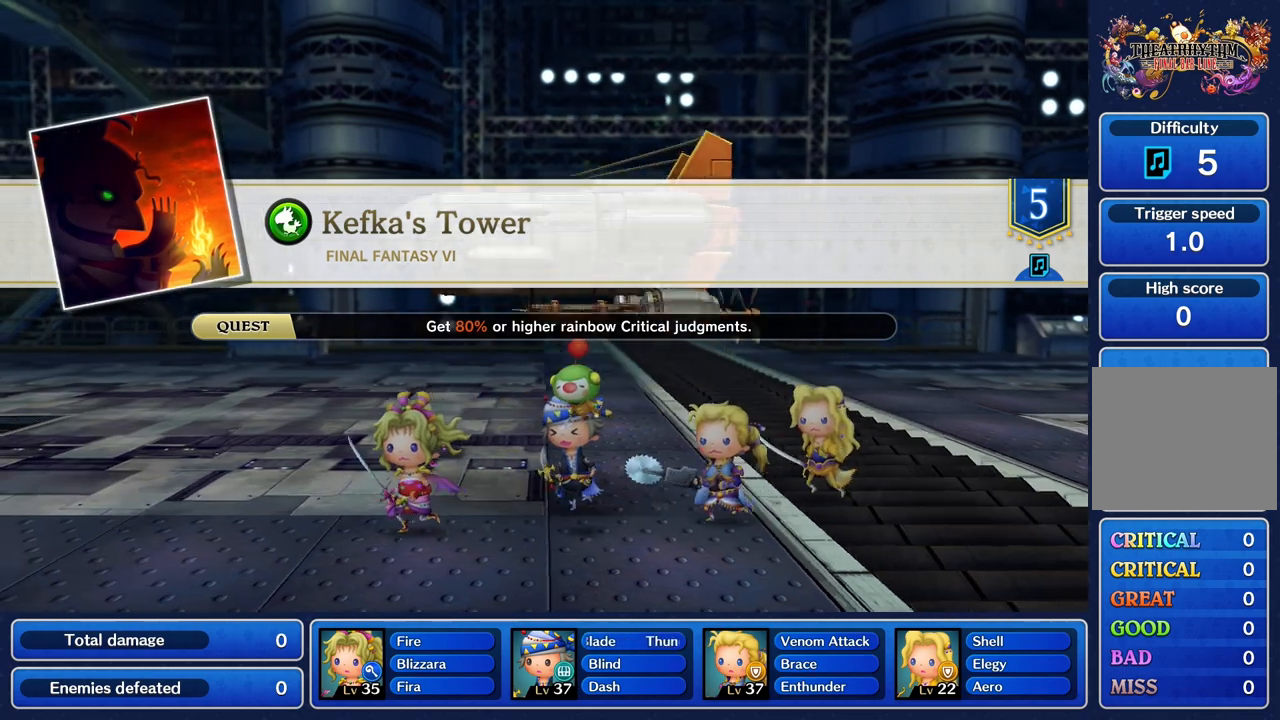
{"dt_ms": 500, "buttons": [], "left_stick": "center", "right_stick": "center", "button_events": []}
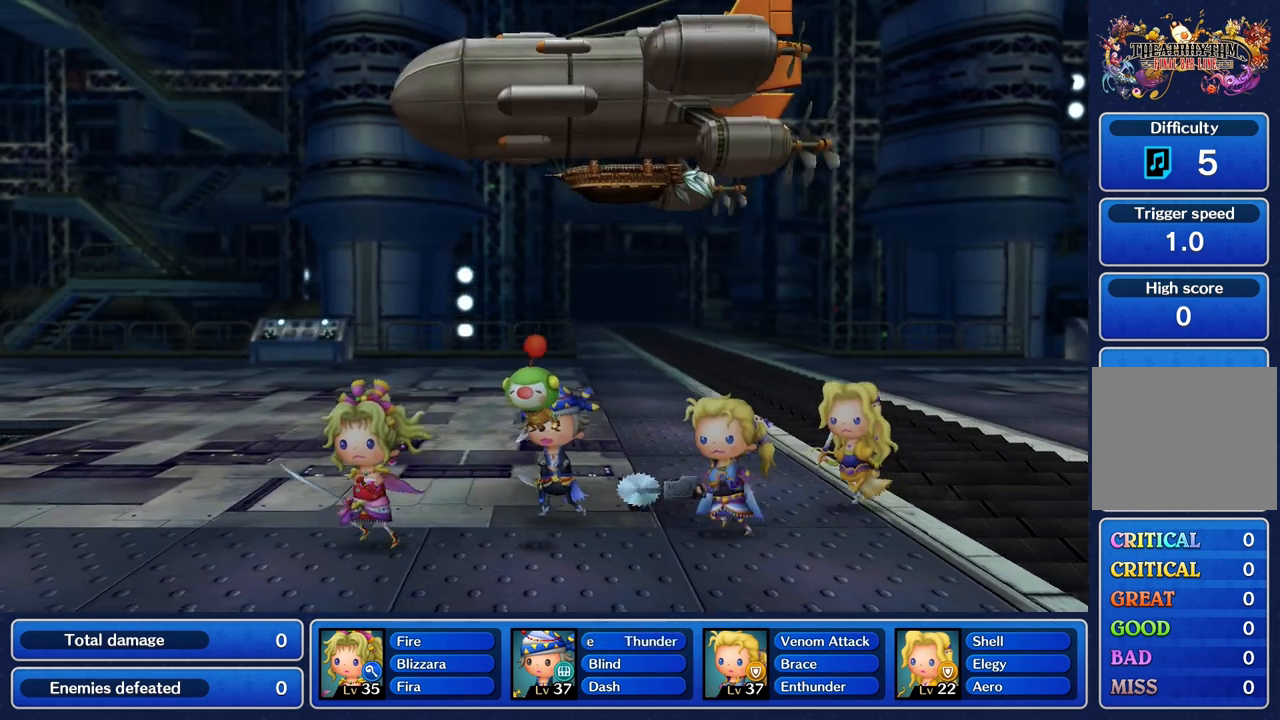
{"dt_ms": 500, "buttons": [], "left_stick": "center", "right_stick": "center", "button_events": []}
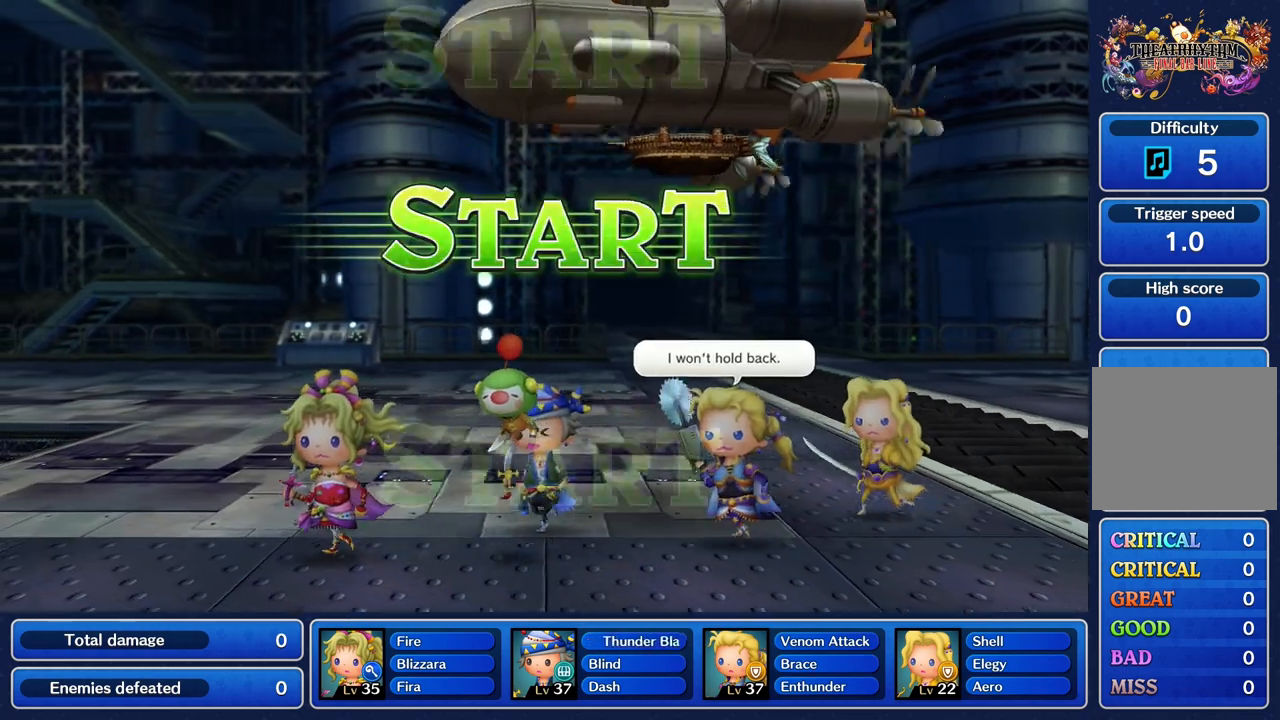
{"dt_ms": 500, "buttons": [], "left_stick": "center", "right_stick": "center", "button_events": []}
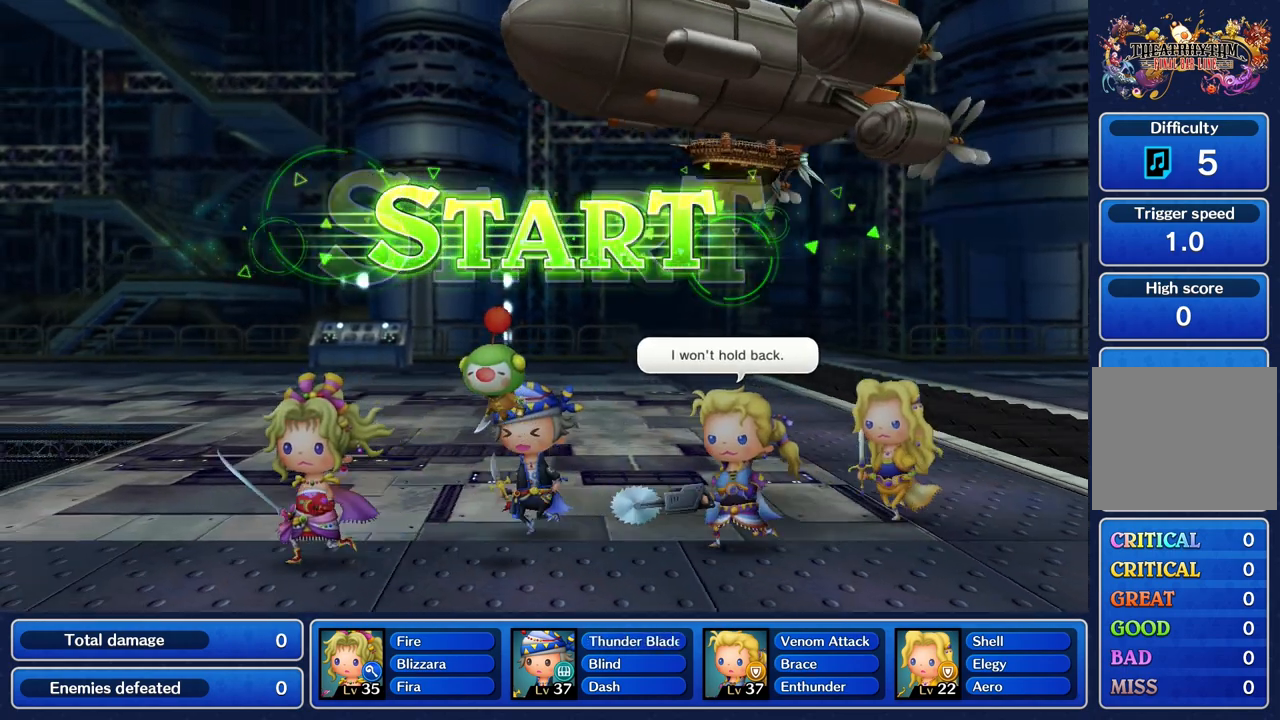
{"dt_ms": 500, "buttons": [], "left_stick": "center", "right_stick": "center", "button_events": []}
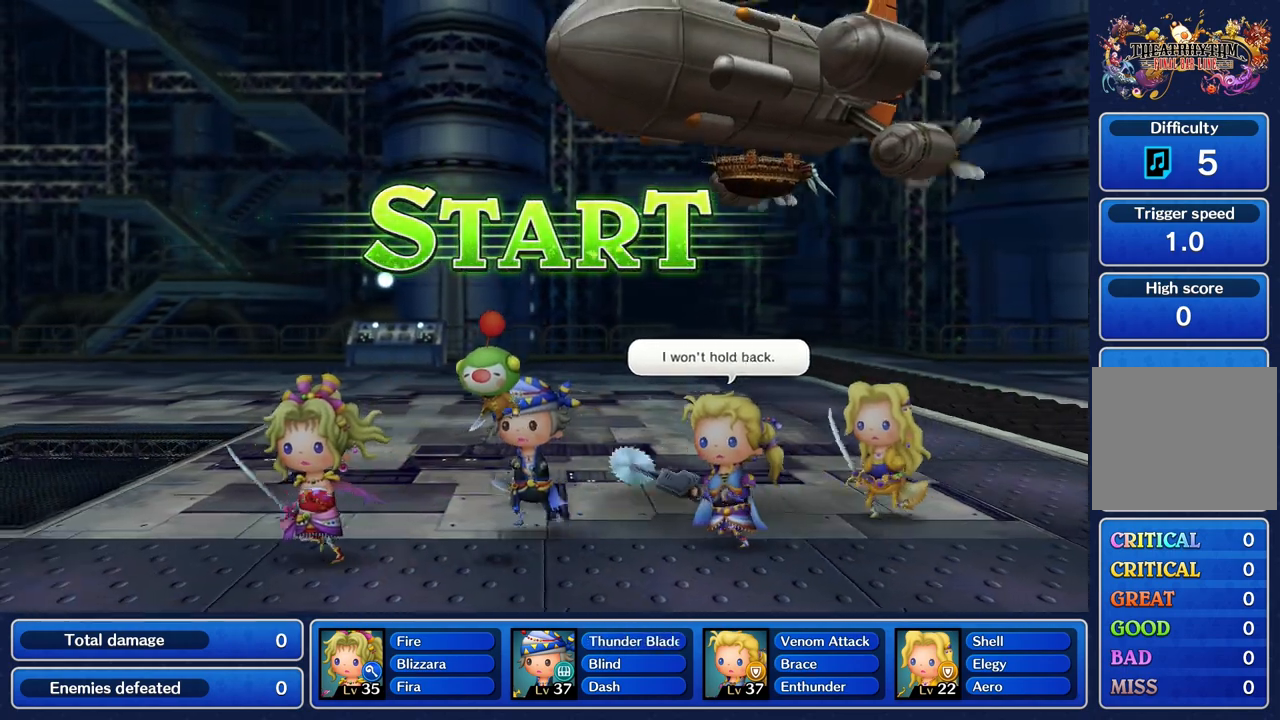
{"dt_ms": 500, "buttons": ["R1"], "left_stick": "center", "right_stick": "center", "button_events": [[367, "R1", "down"]]}
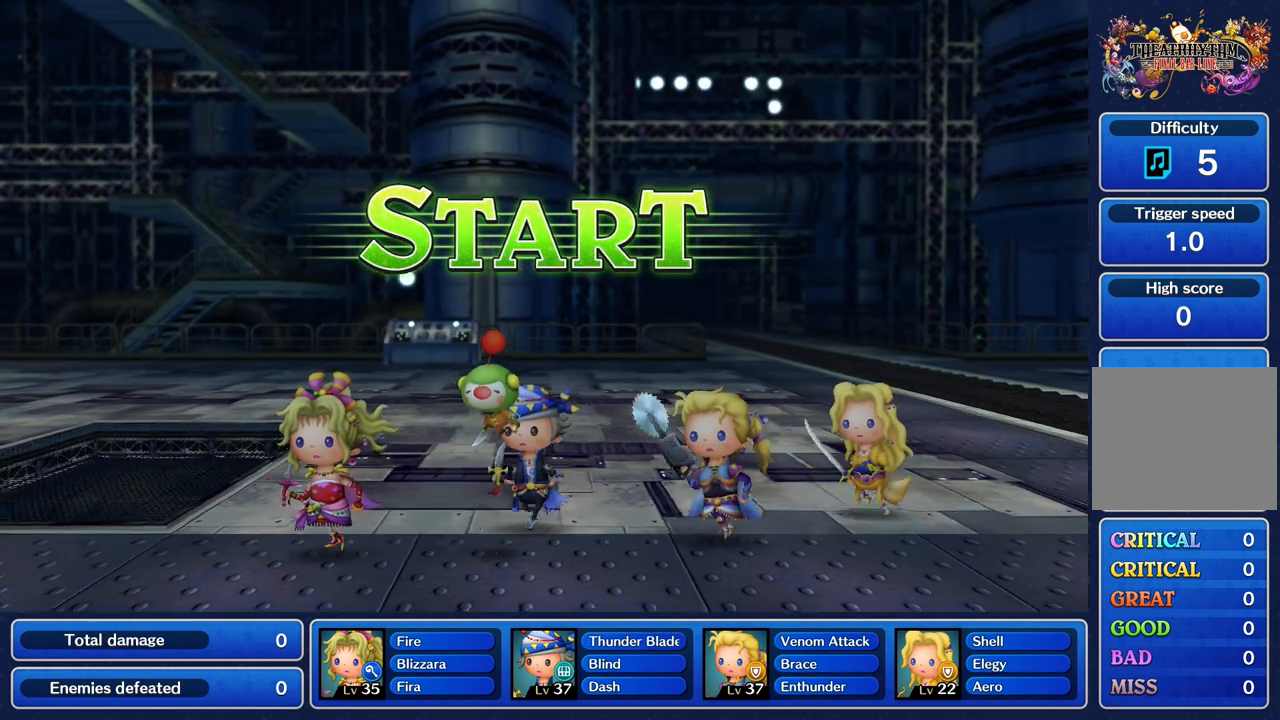
{"dt_ms": 500, "buttons": ["R1"], "left_stick": "center", "right_stick": "center", "button_events": [[33, "L1", "down"], [117, "R1", "up"], [167, "L1", "up"], [217, "R1", "down"], [350, "R1", "up"], [383, "L1", "down"], [467, "R1", "down"], [500, "L1", "up"]]}
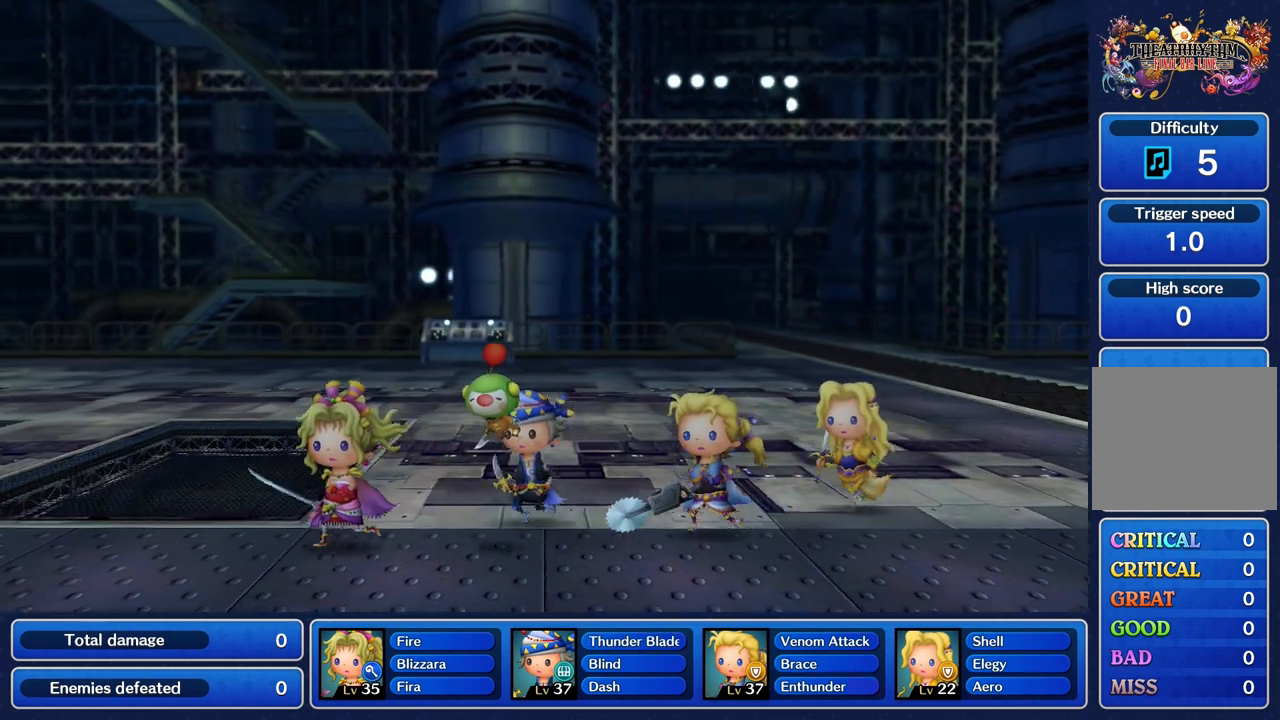
{"dt_ms": 500, "buttons": [], "left_stick": "center", "right_stick": "center", "button_events": [[50, "R1", "up"], [183, "L1", "down"], [233, "R1", "down"], [283, "L1", "up"], [333, "R1", "up"]]}
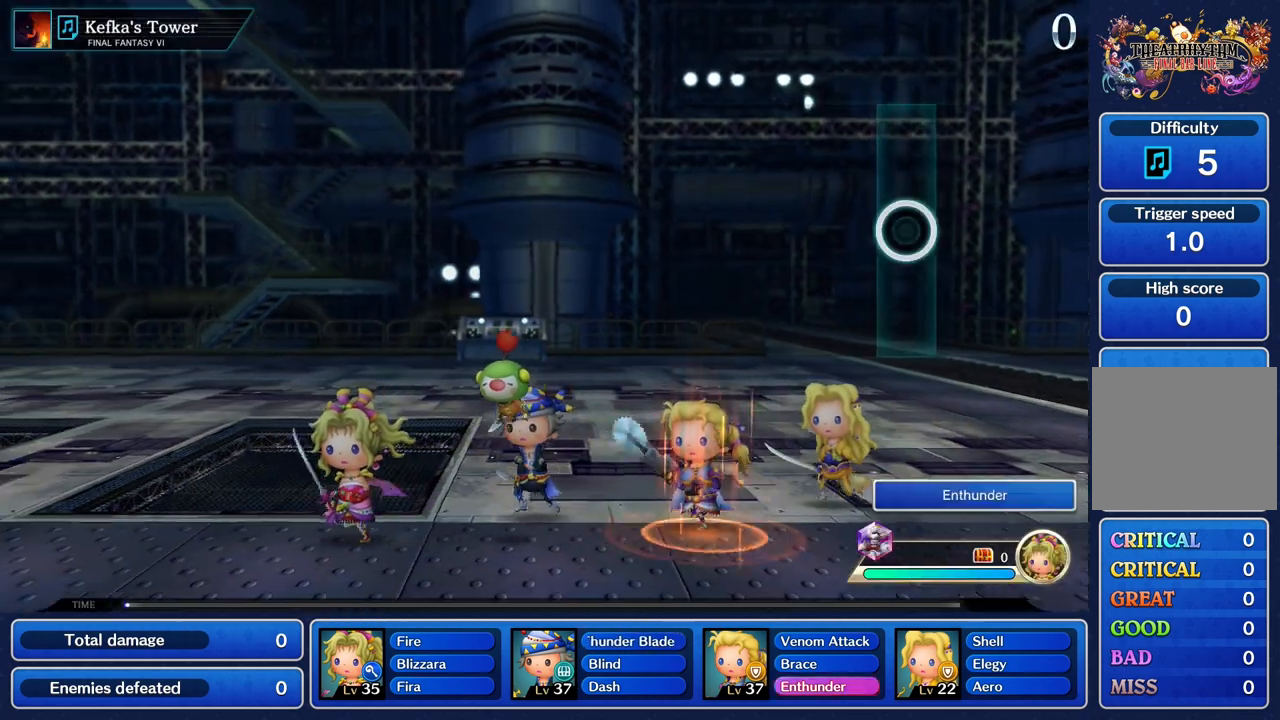
{"dt_ms": 500, "buttons": ["L1"], "left_stick": "center", "right_stick": "center", "button_events": [[117, "L1", "down"], [217, "L1", "up"], [350, "L1", "down"], [417, "L1", "up"], [467, "L1", "down"]]}
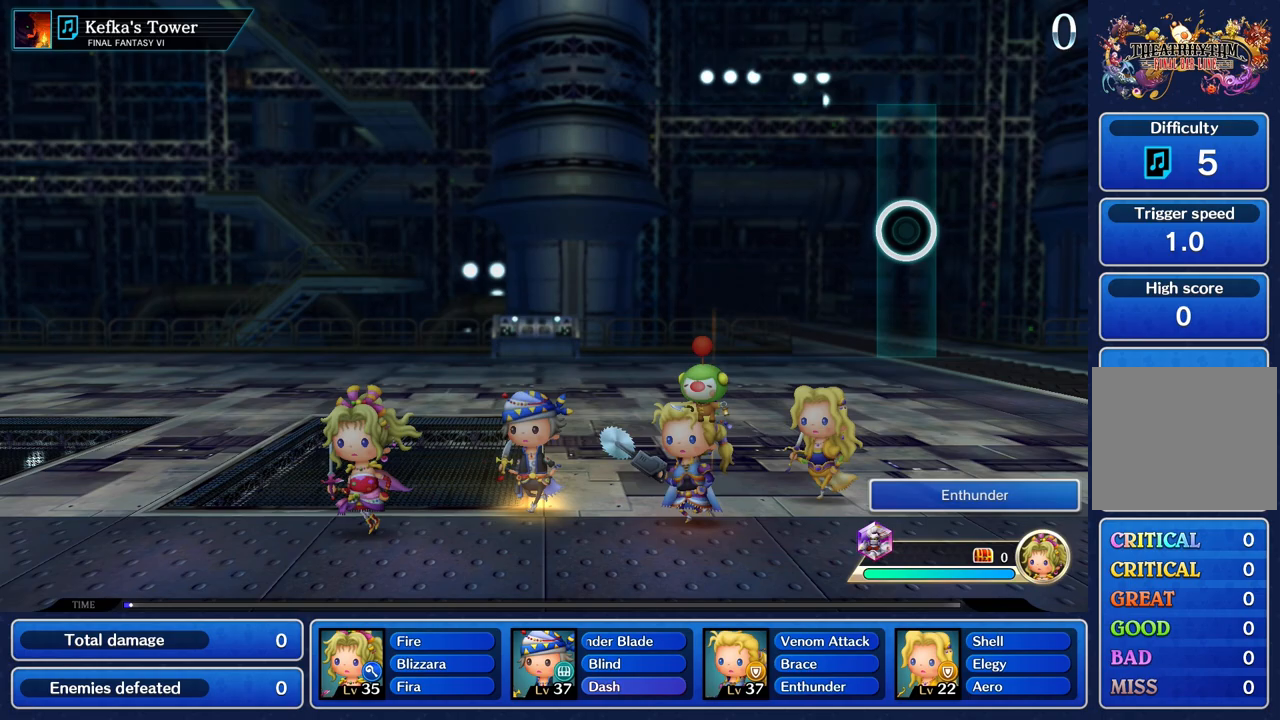
{"dt_ms": 500, "buttons": [], "left_stick": "center", "right_stick": "center", "button_events": [[83, "L1", "up"], [167, "L1", "down"], [267, "L1", "up"], [333, "L1", "down"], [450, "L1", "up"]]}
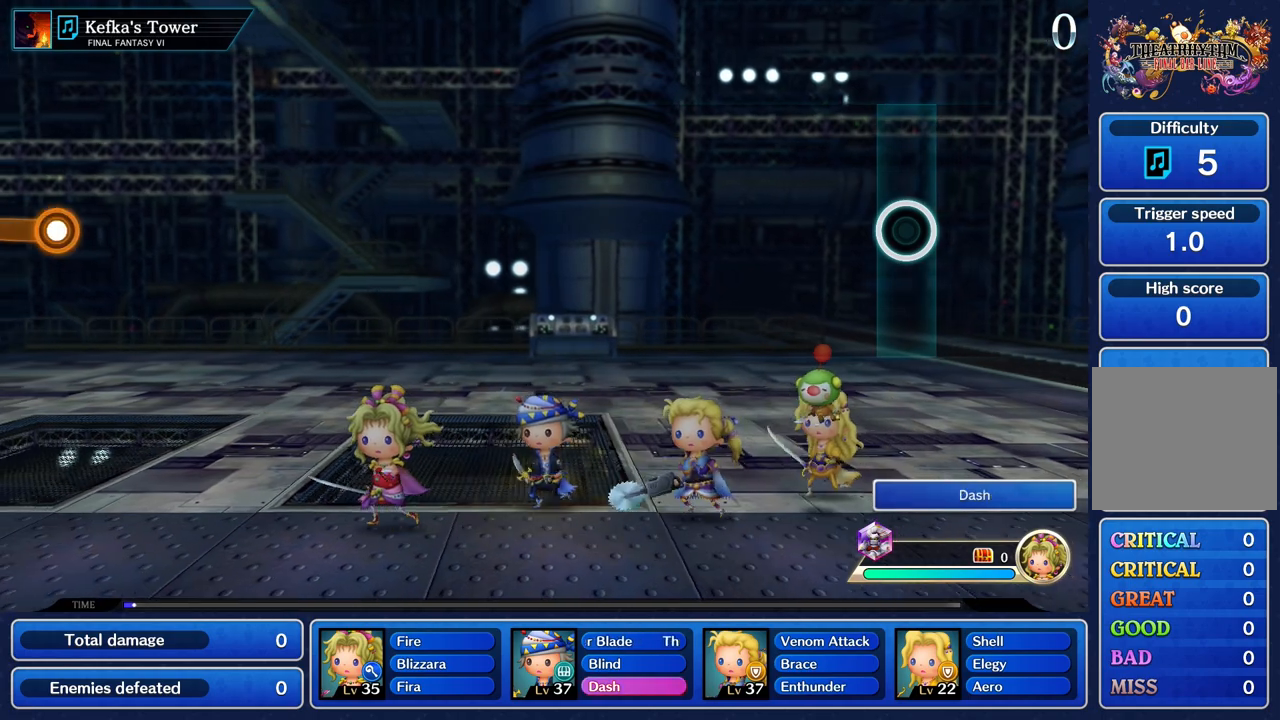
{"dt_ms": 500, "buttons": [], "left_stick": "center", "right_stick": "center", "button_events": [[183, "L1", "down"], [250, "L1", "up"]]}
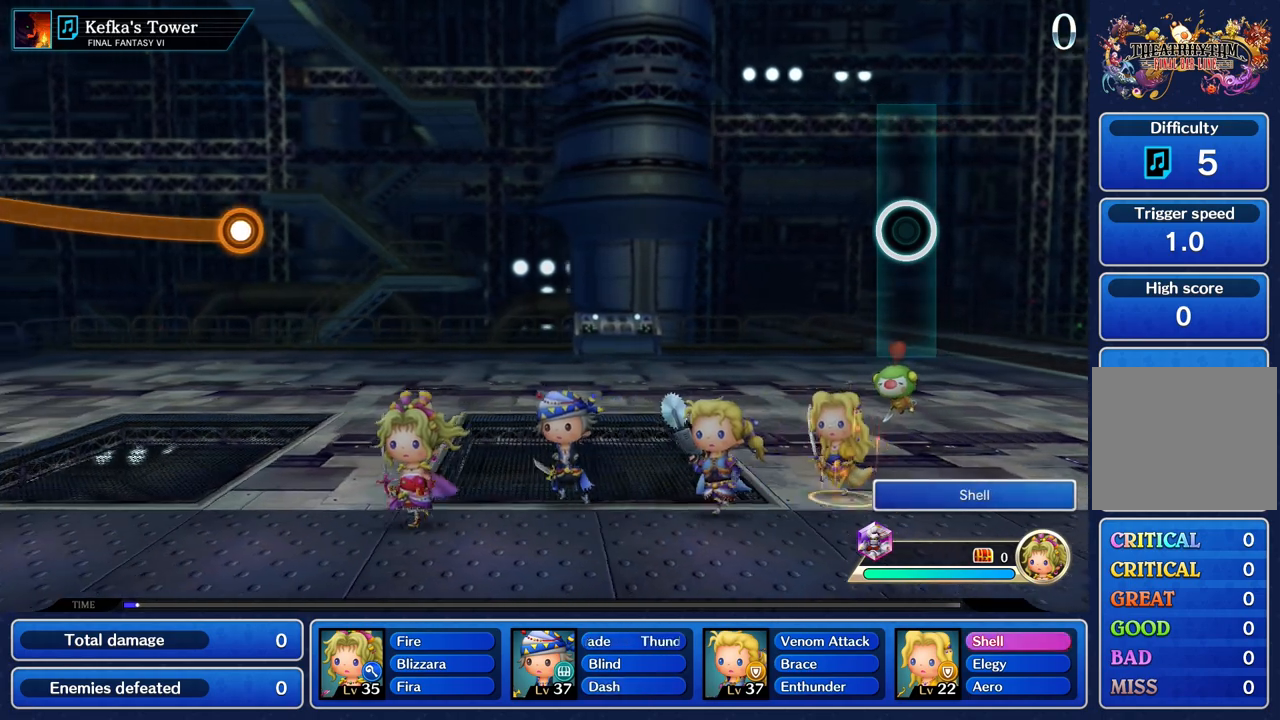
{"dt_ms": 500, "buttons": [], "left_stick": "center", "right_stick": "center", "button_events": []}
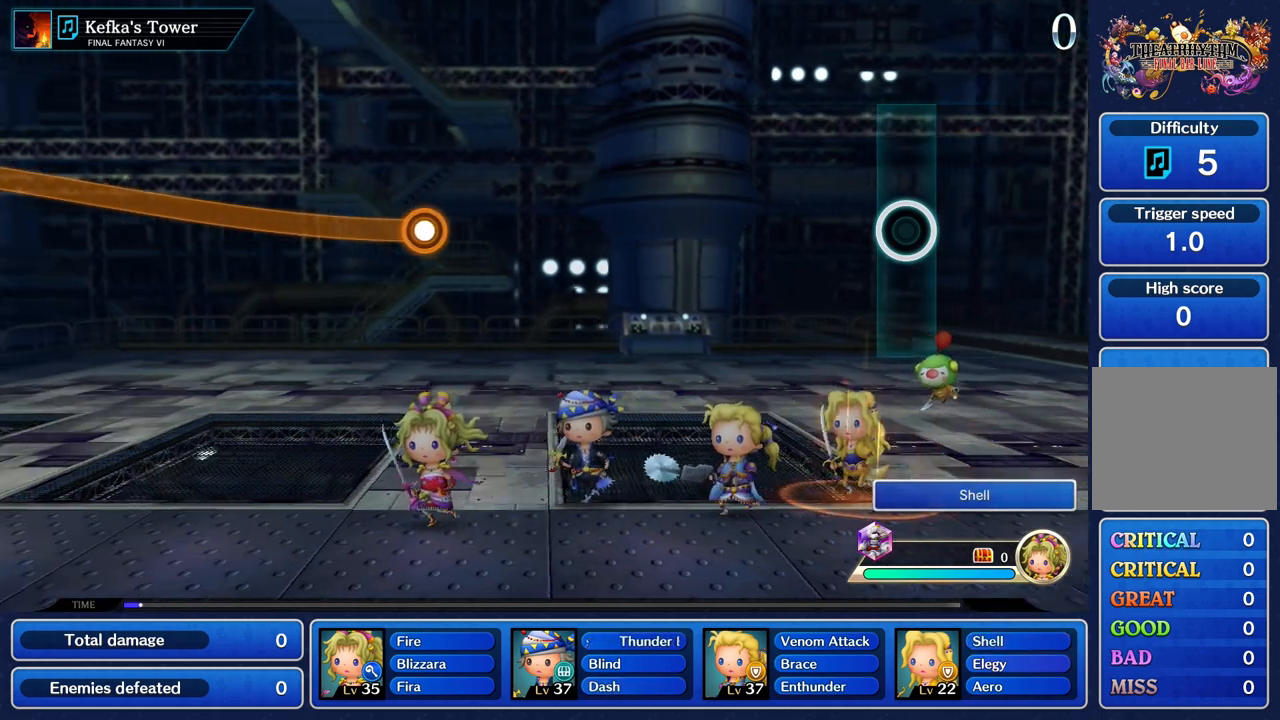
{"dt_ms": 500, "buttons": [], "left_stick": "center", "right_stick": "center", "button_events": []}
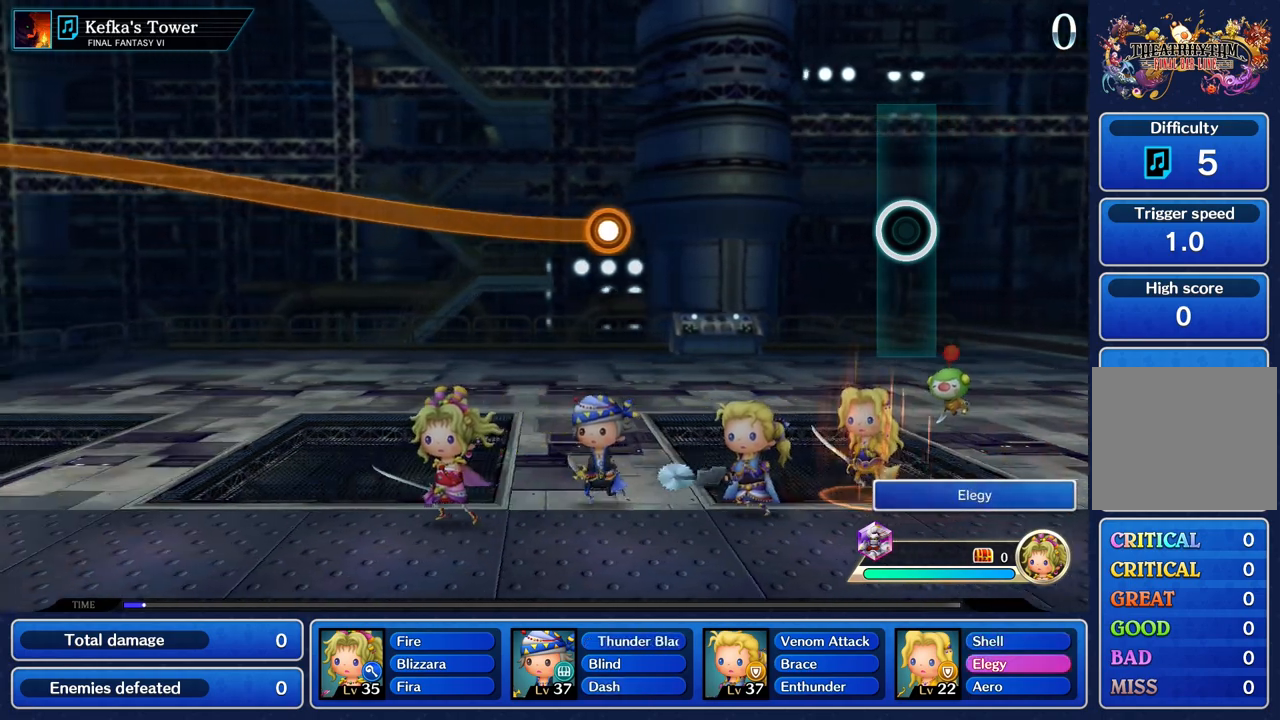
{"dt_ms": 500, "buttons": [], "left_stick": "center", "right_stick": "center", "button_events": []}
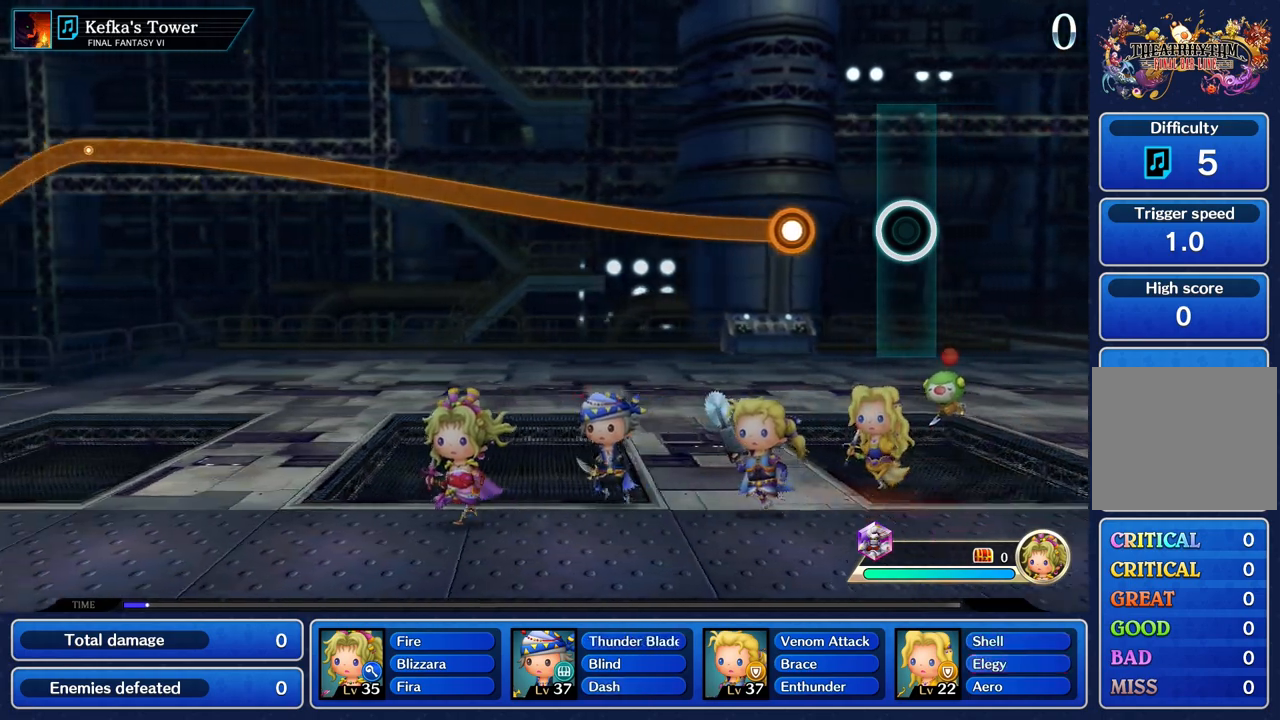
{"dt_ms": 500, "buttons": ["R1"], "left_stick": "up", "right_stick": "center", "button_events": [[333, "R1", "down"]]}
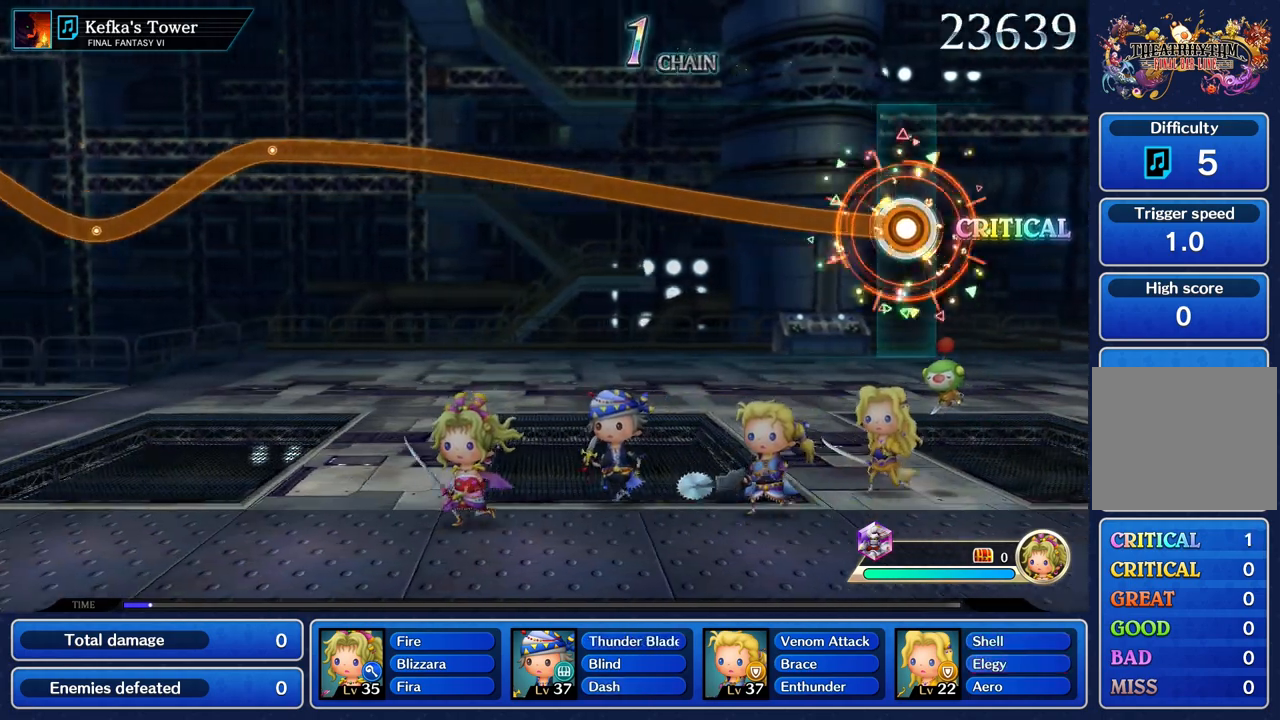
{"dt_ms": 500, "buttons": ["R1"], "left_stick": "up", "right_stick": "center", "button_events": []}
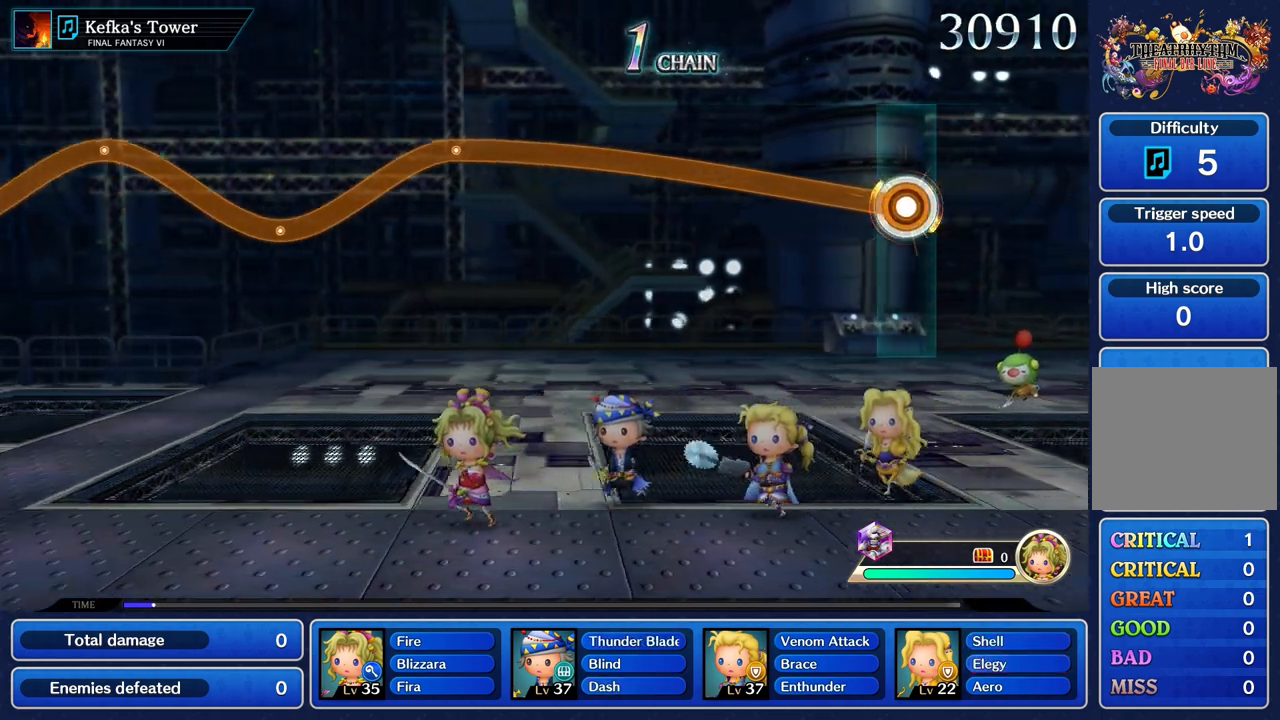
{"dt_ms": 500, "buttons": ["R1"], "left_stick": "up", "right_stick": "center", "button_events": []}
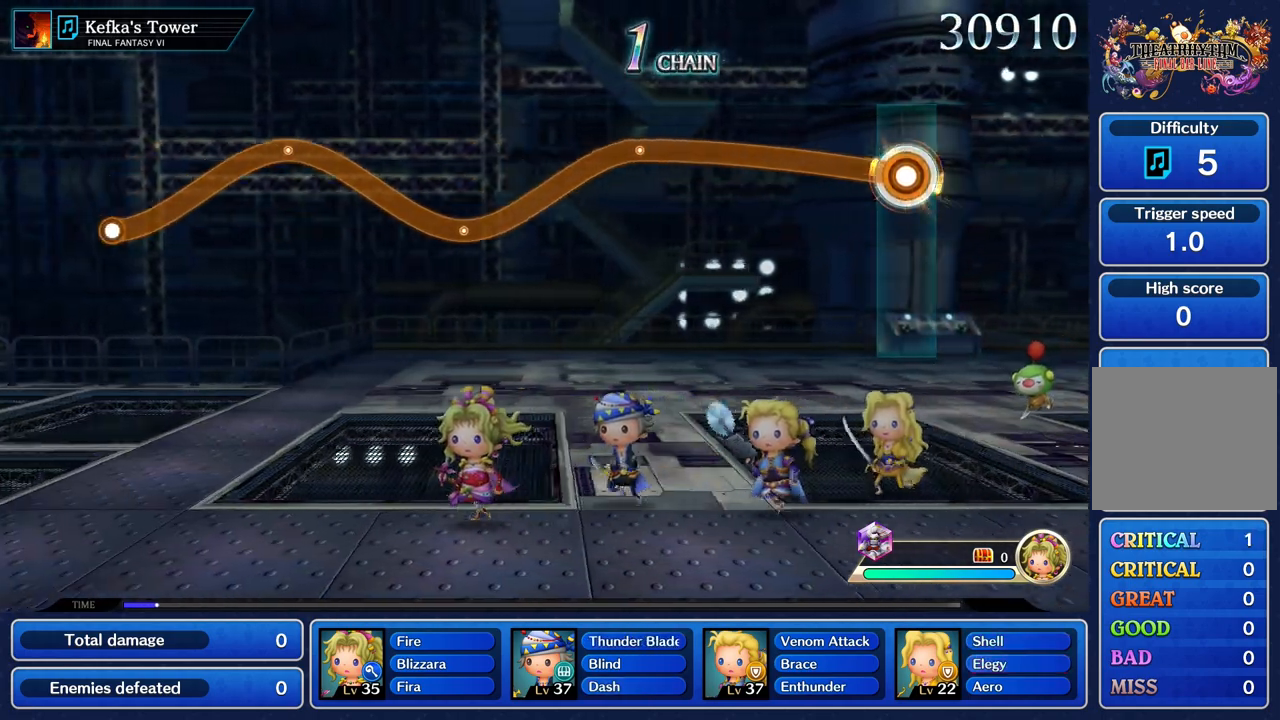
{"dt_ms": 500, "buttons": ["R1"], "left_stick": "up", "right_stick": "center", "button_events": []}
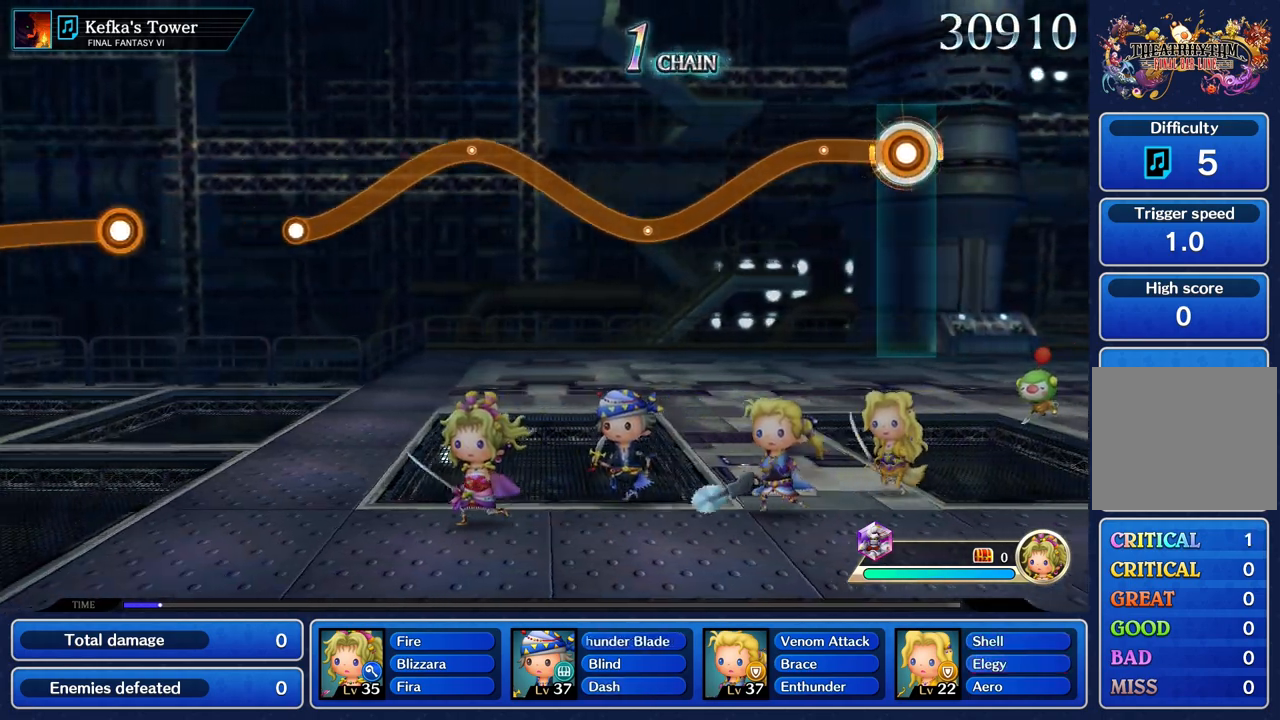
{"dt_ms": 1000, "buttons": ["R1"], "left_stick": "up", "right_stick": "center"}
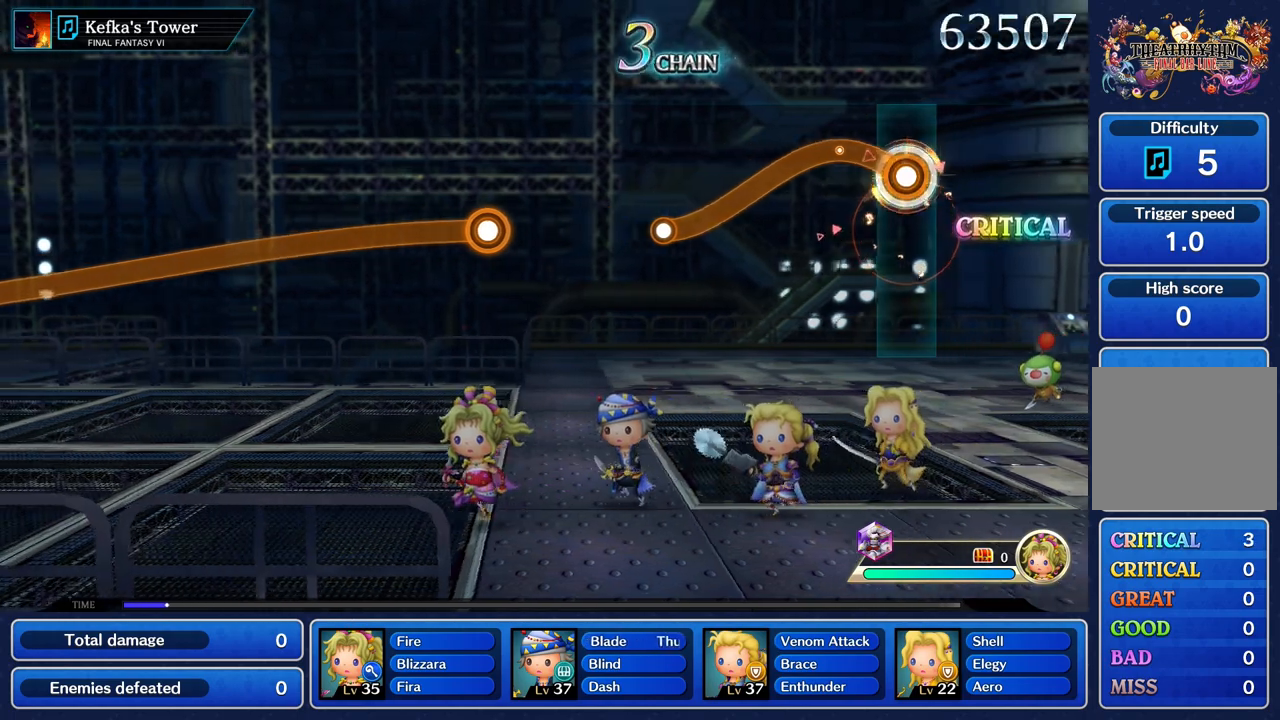
{"dt_ms": 1000, "buttons": [], "left_stick": "center", "right_stick": "center"}